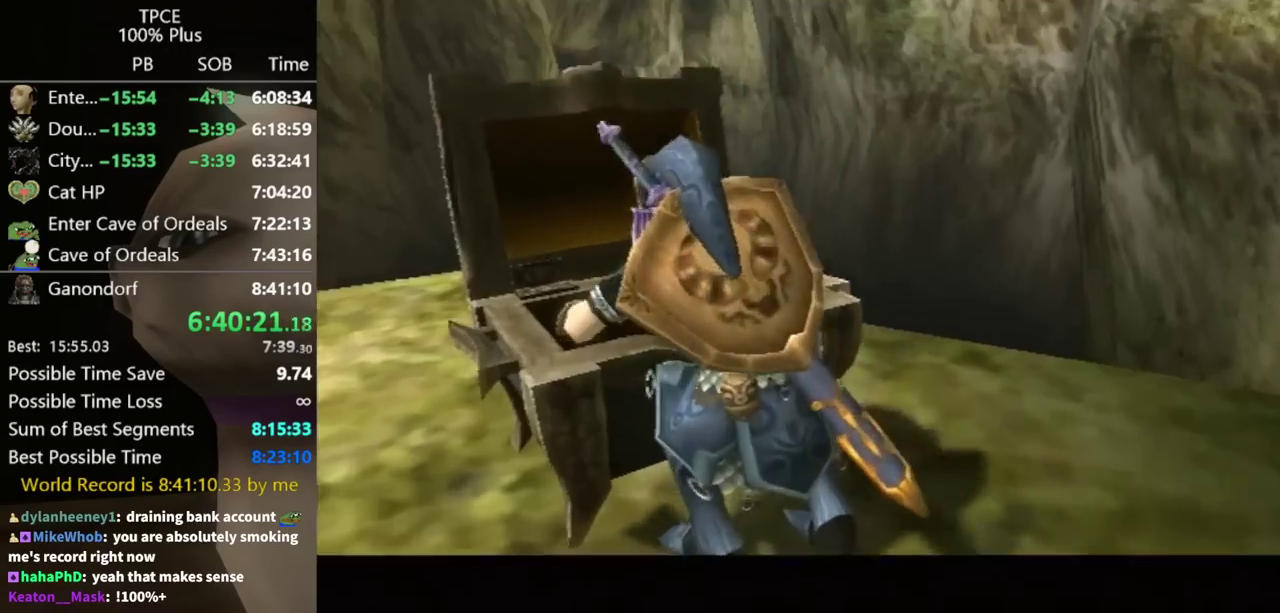
Gameplay with a controller (Nintendo layout); each line is a JSON object with the inputs held at the frame after it. "events" lists button and stick changes between this image and that frame as [ms after this image, input, new state], when the widget could be followed in between. Not read: L3 R3 START right_stick.
{"buttons": [], "left_stick": "center", "events": []}
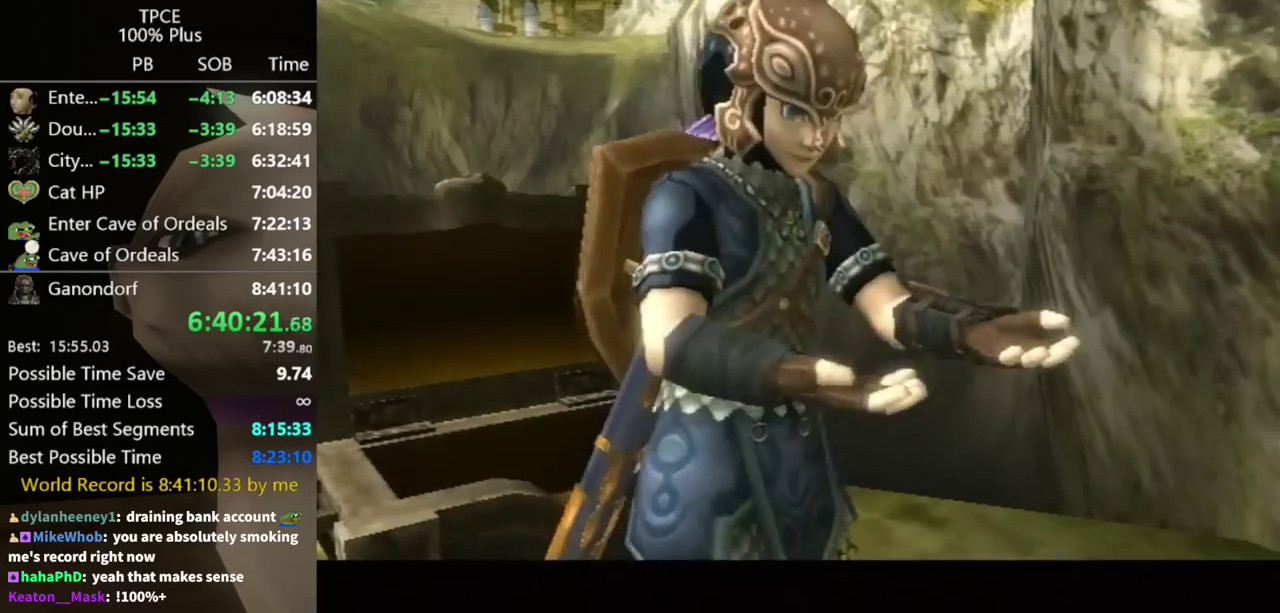
{"buttons": [], "left_stick": "center", "events": []}
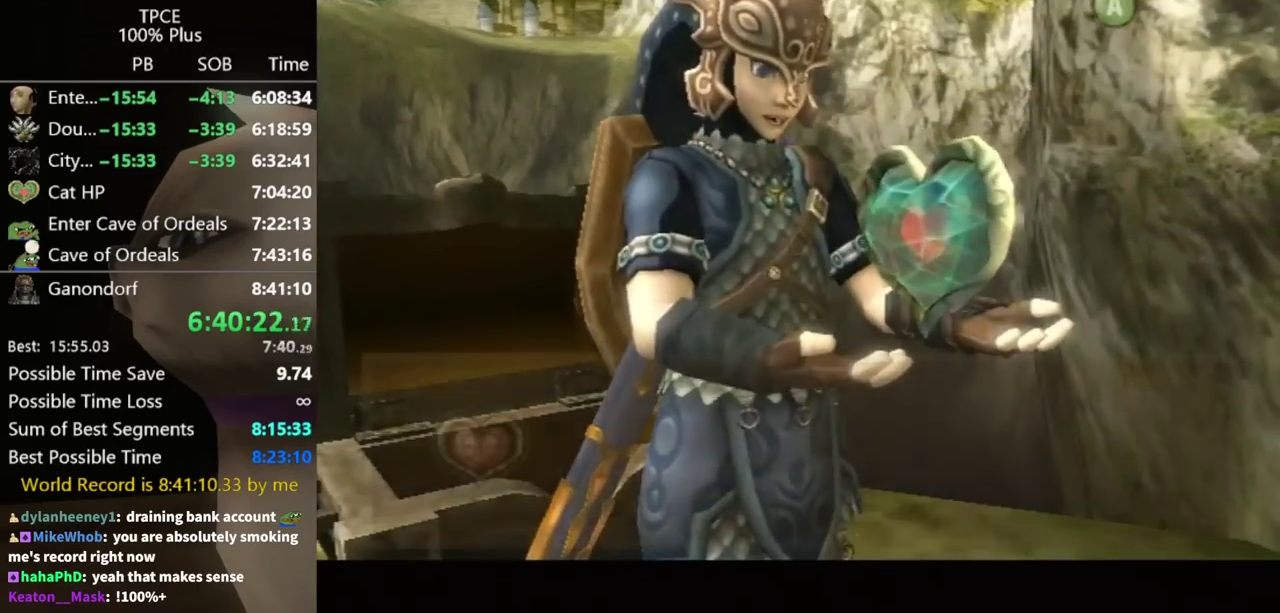
{"buttons": [], "left_stick": "center", "events": []}
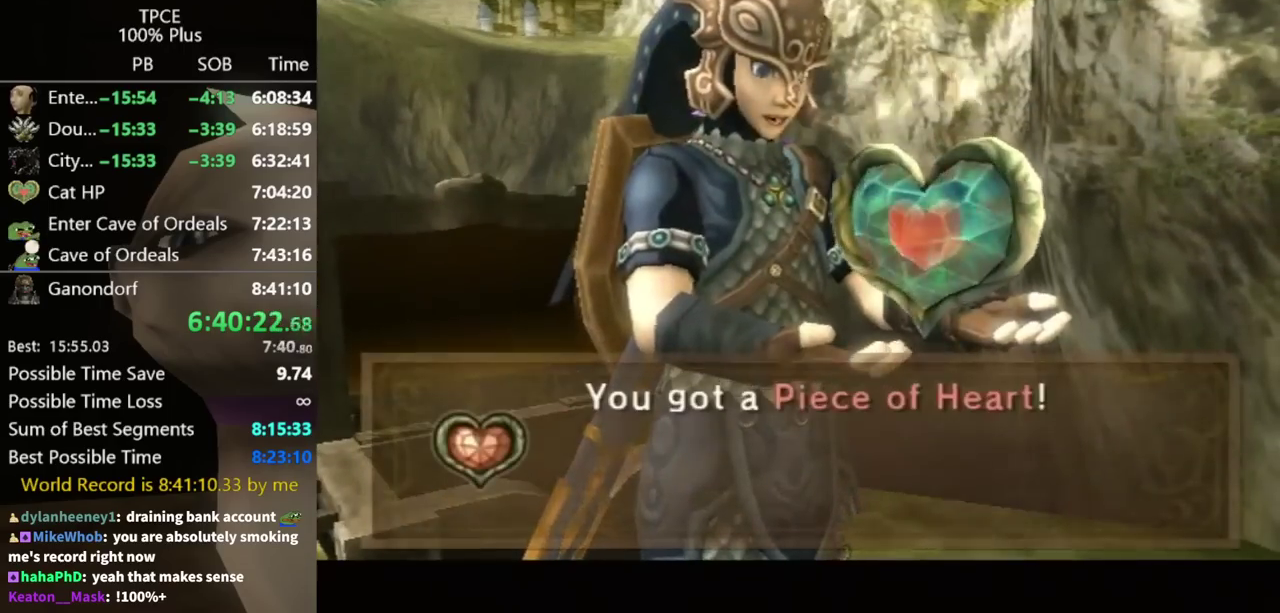
{"buttons": [], "left_stick": "center", "events": []}
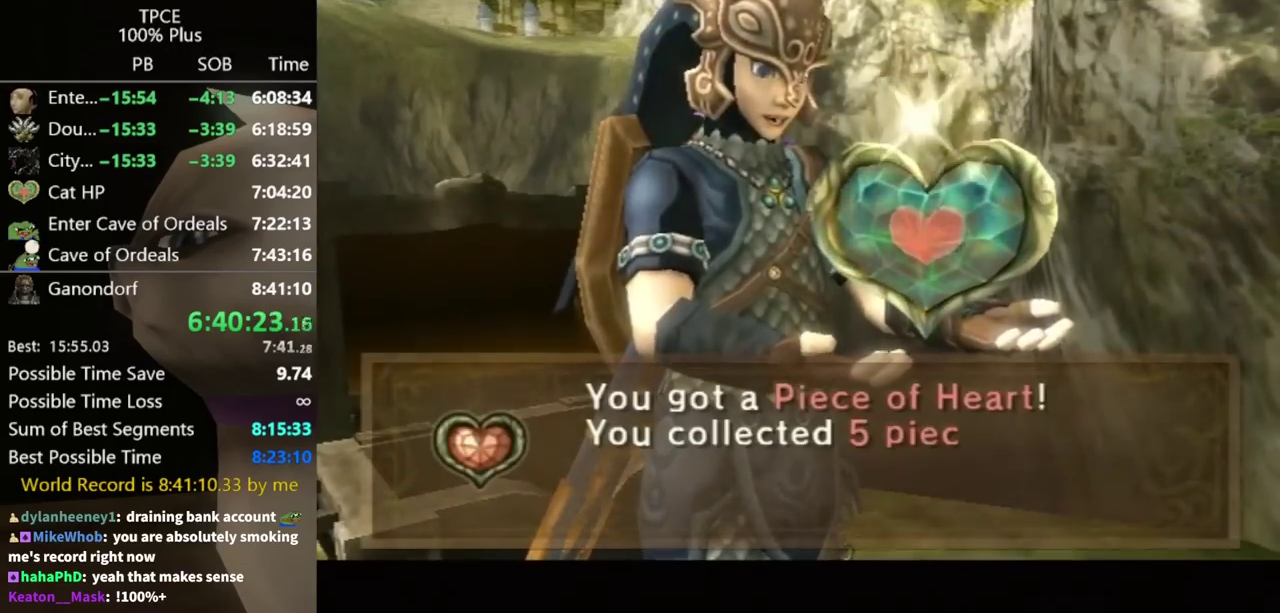
{"buttons": ["L1"], "left_stick": "up-right", "events": [[100, "L1", "down"], [100, "left_stick", "up-right"], [133, "A", "down"], [200, "A", "up"]]}
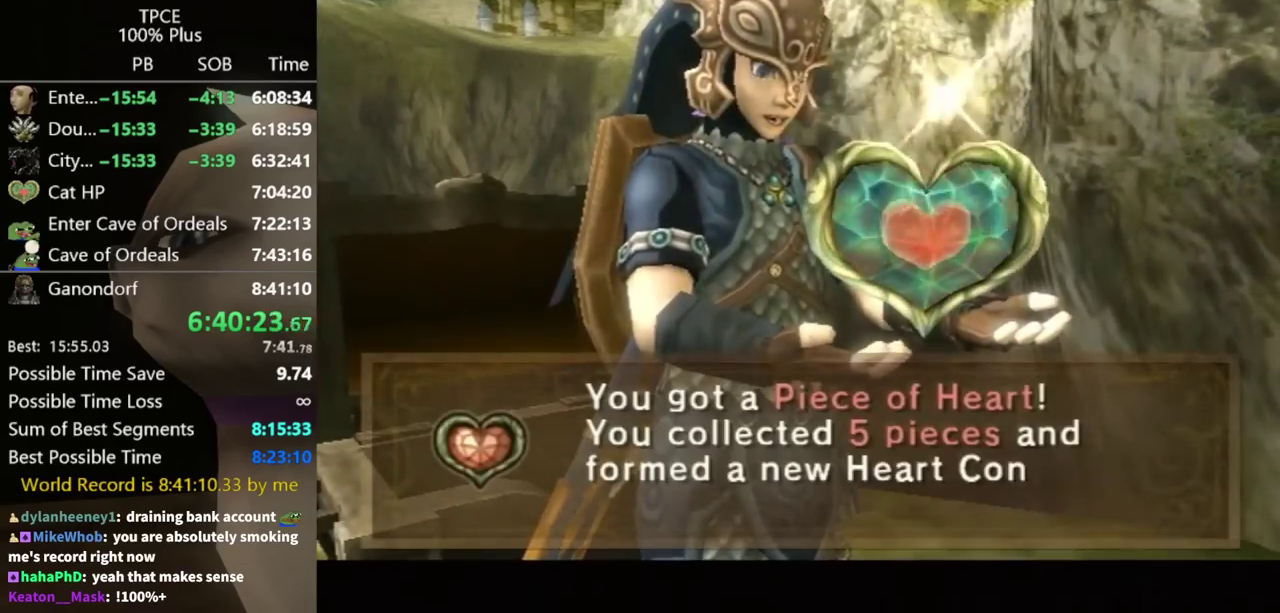
{"buttons": ["L1"], "left_stick": "up-right", "events": [[67, "A", "down"], [133, "A", "up"], [200, "A", "down"], [267, "A", "up"], [333, "A", "down"], [500, "A", "up"]]}
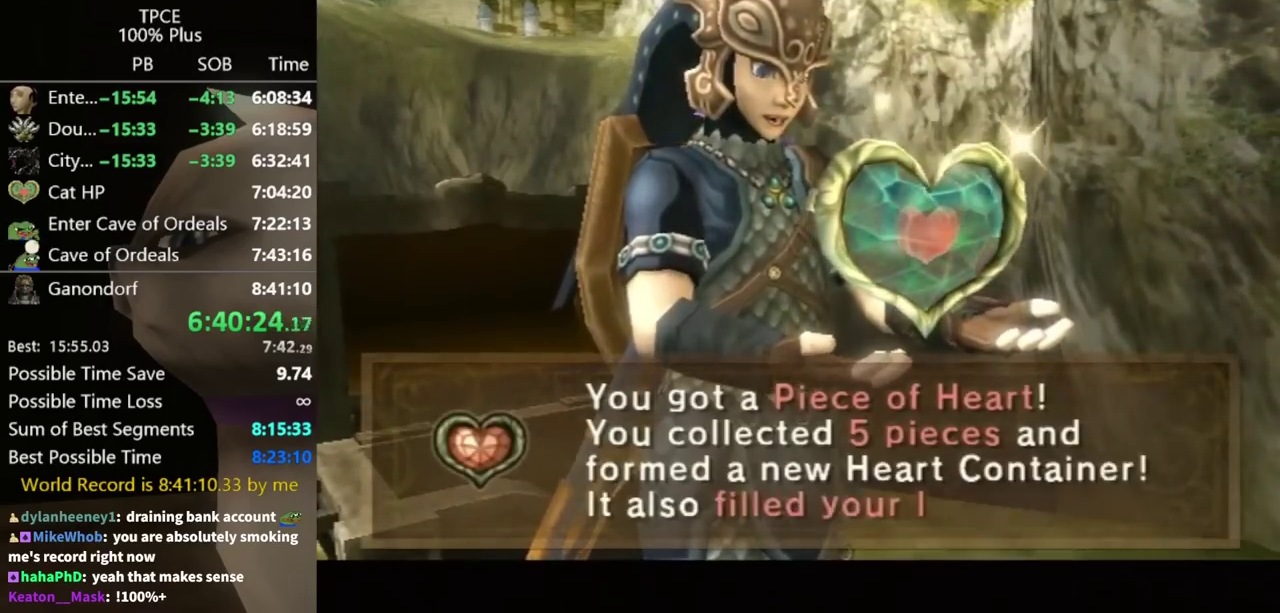
{"buttons": ["L1"], "left_stick": "up-right", "events": [[333, "A", "down"], [500, "A", "up"]]}
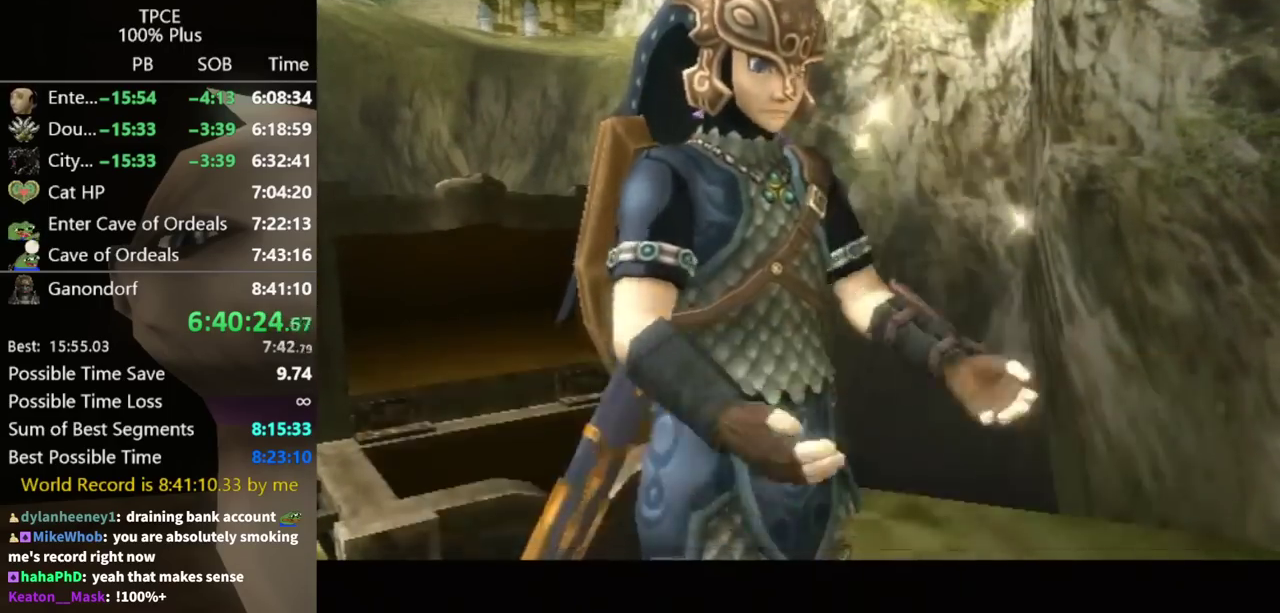
{"buttons": ["L1"], "left_stick": "up-right", "events": [[67, "A", "down"], [133, "A", "up"]]}
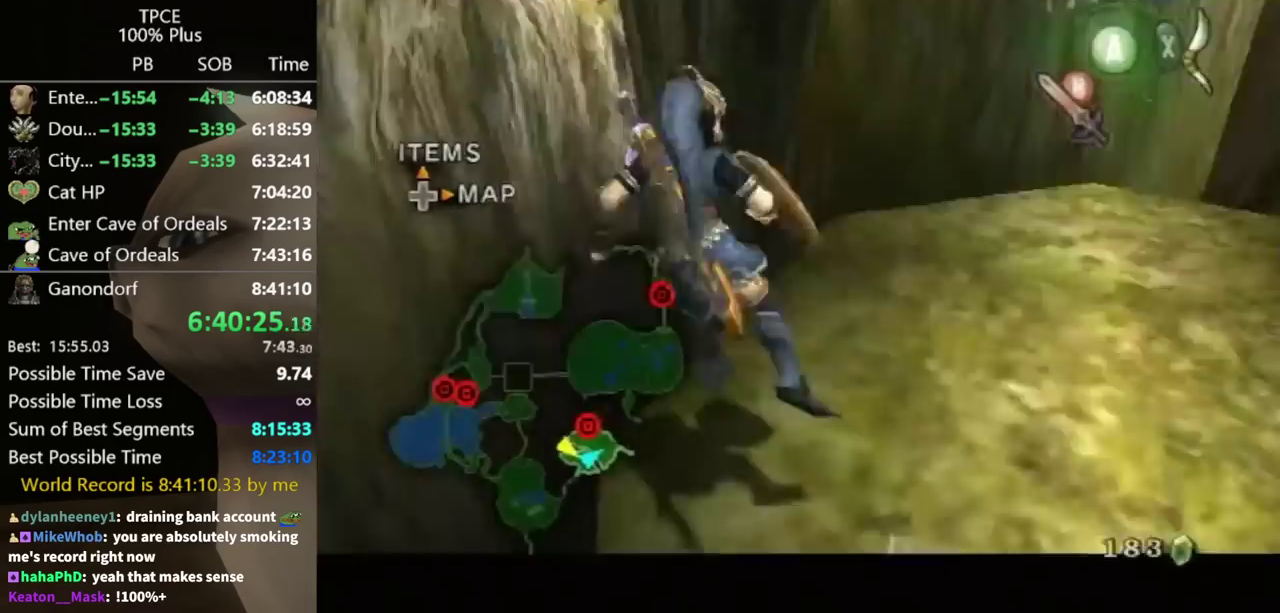
{"buttons": [], "left_stick": "center", "events": [[100, "left_stick", "center"], [133, "L1", "up"]]}
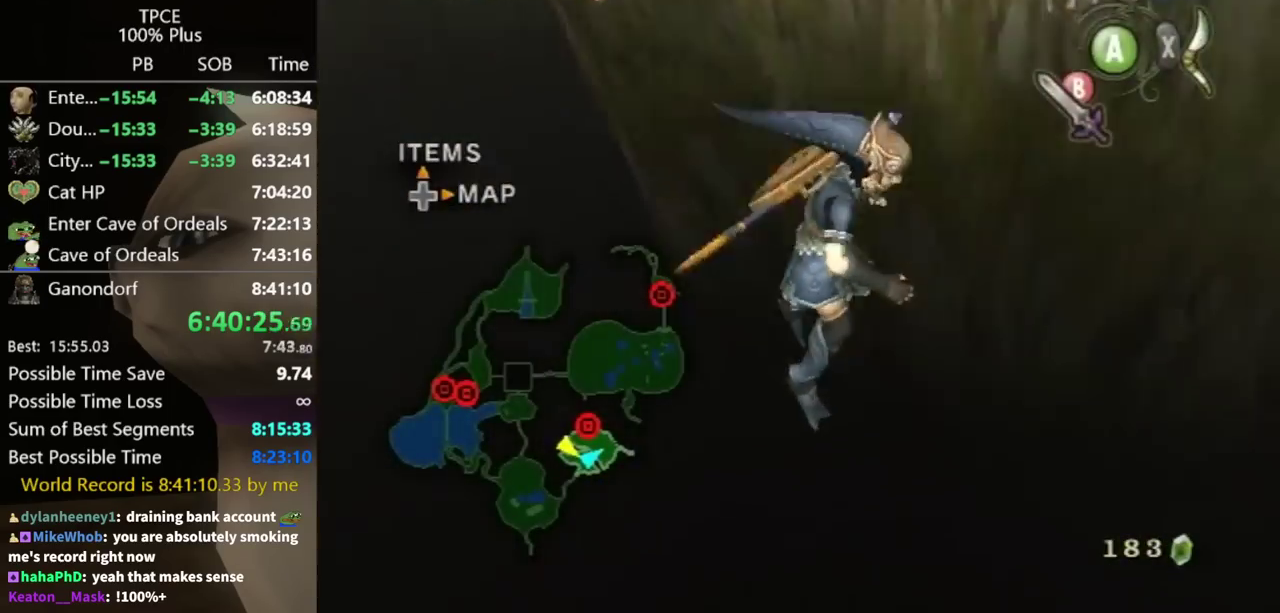
{"buttons": [], "left_stick": "center", "events": []}
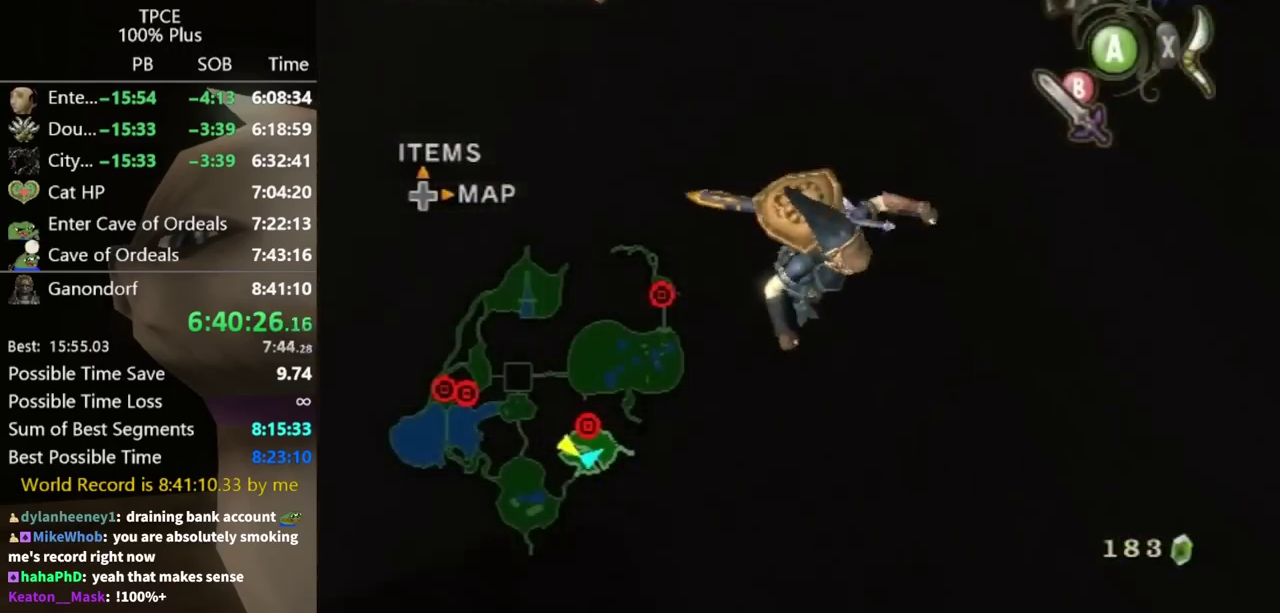
{"buttons": [], "left_stick": "center", "events": []}